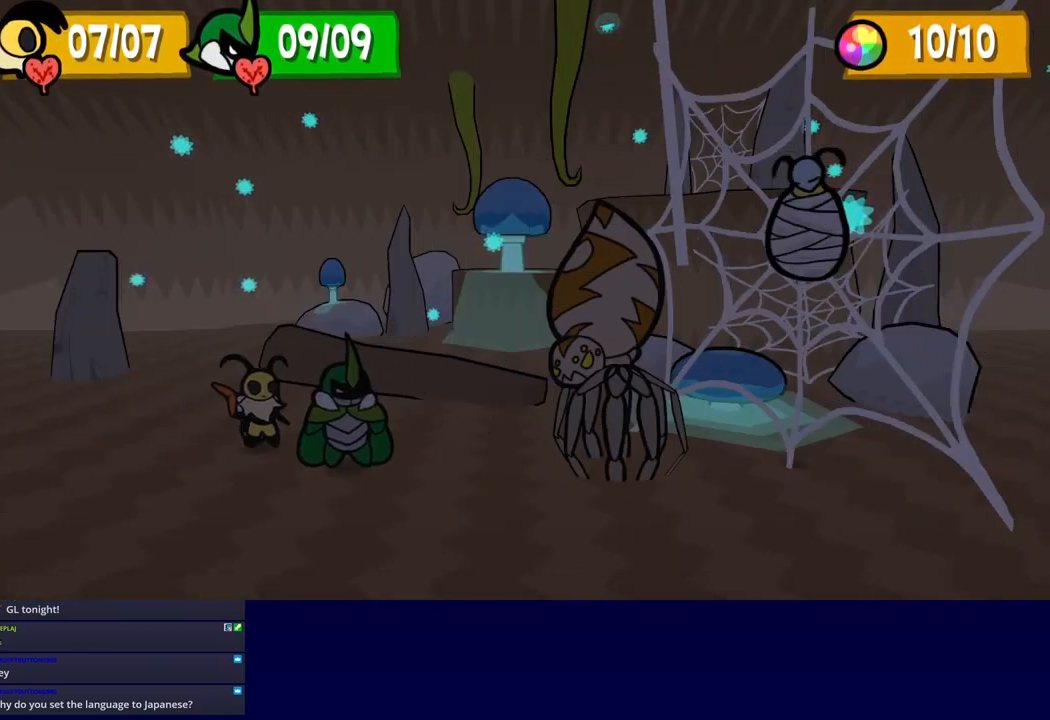
Gameplay with a controller (Xbox layout); each line is a JSON object with the inputs held at the frame after it. "events" lists button and stick changes between this image and that frame as [ms after this image, input, new state], when the widget could be followed in between. Not read: L2 L3 R2 R3 right_stick.
{"buttons": [], "left_stick": "center", "events": []}
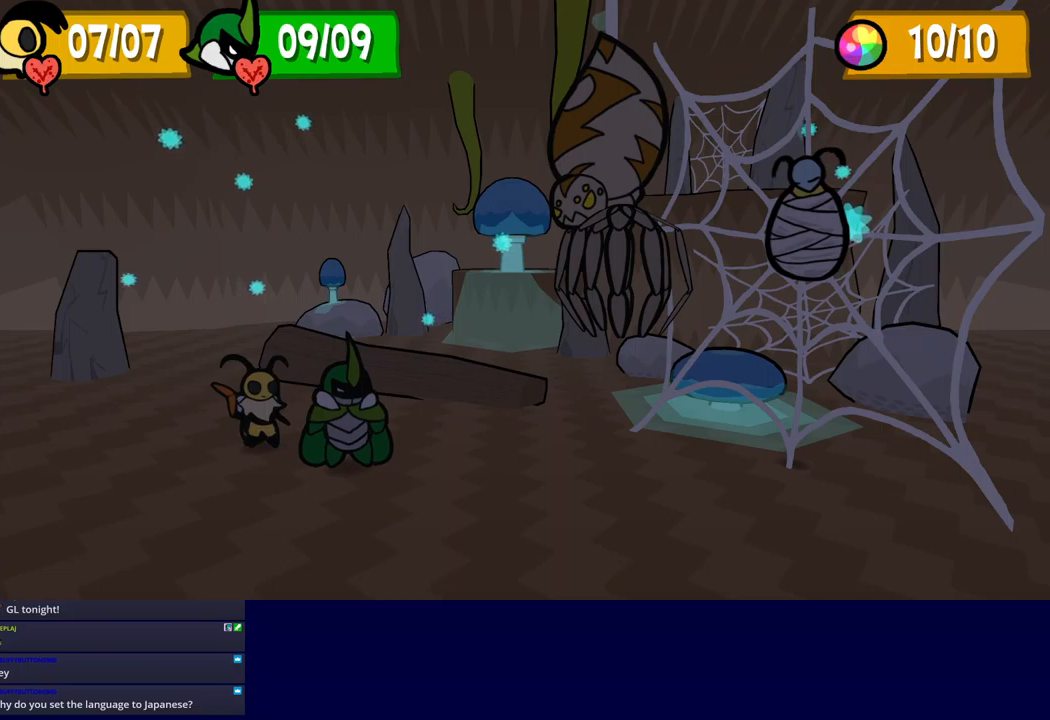
{"buttons": [], "left_stick": "center", "events": []}
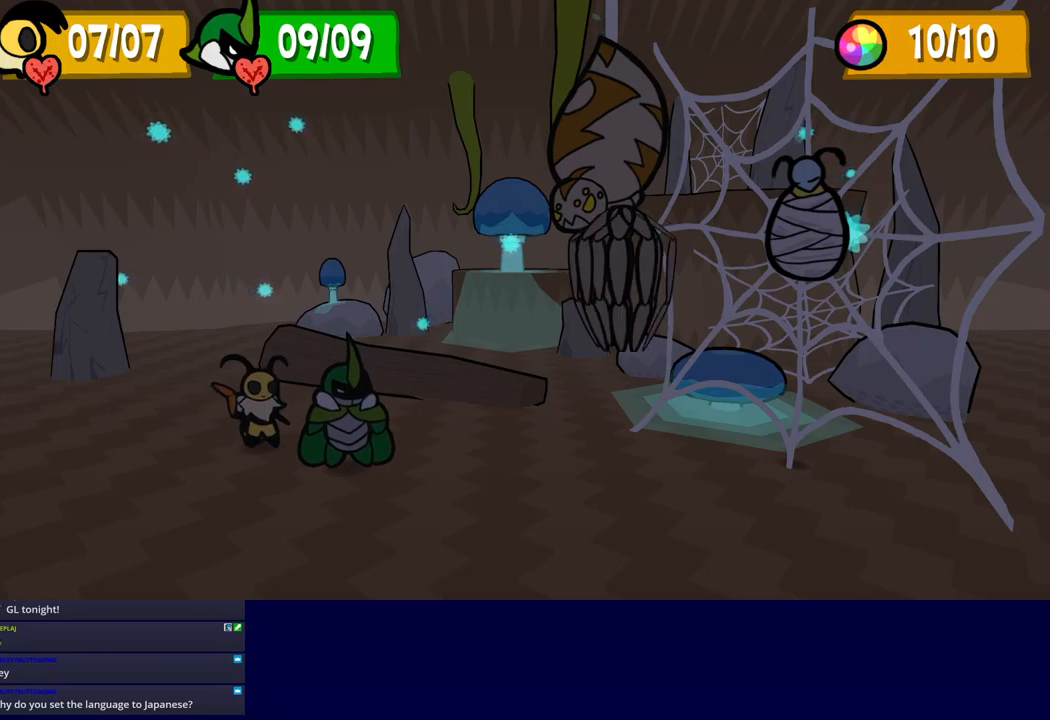
{"buttons": ["A"], "left_stick": "center", "events": [[484, "A", "down"]]}
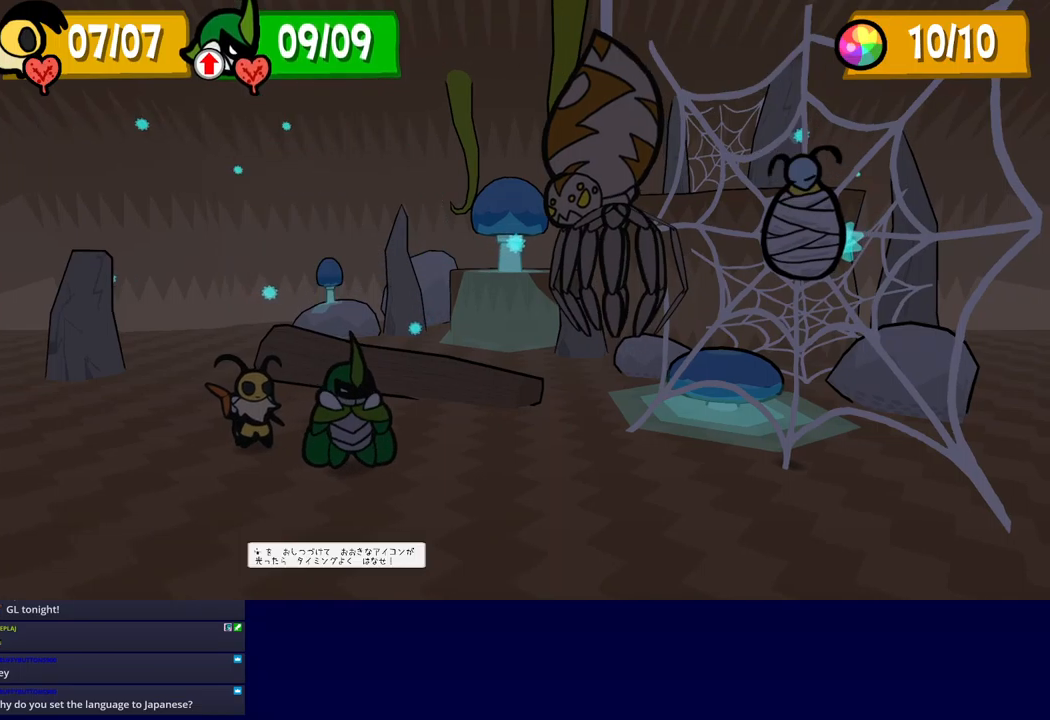
{"buttons": ["DPAD_DOWN"], "left_stick": "center", "events": [[50, "A", "up"], [350, "DPAD_DOWN", "down"]]}
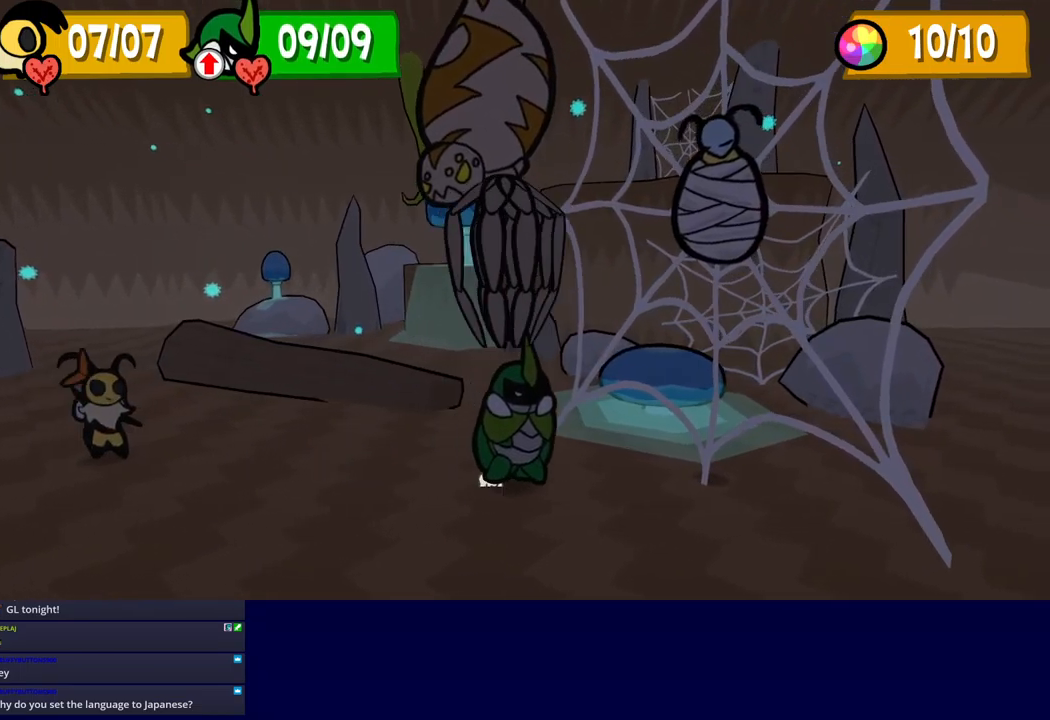
{"buttons": ["DPAD_DOWN"], "left_stick": "center", "events": []}
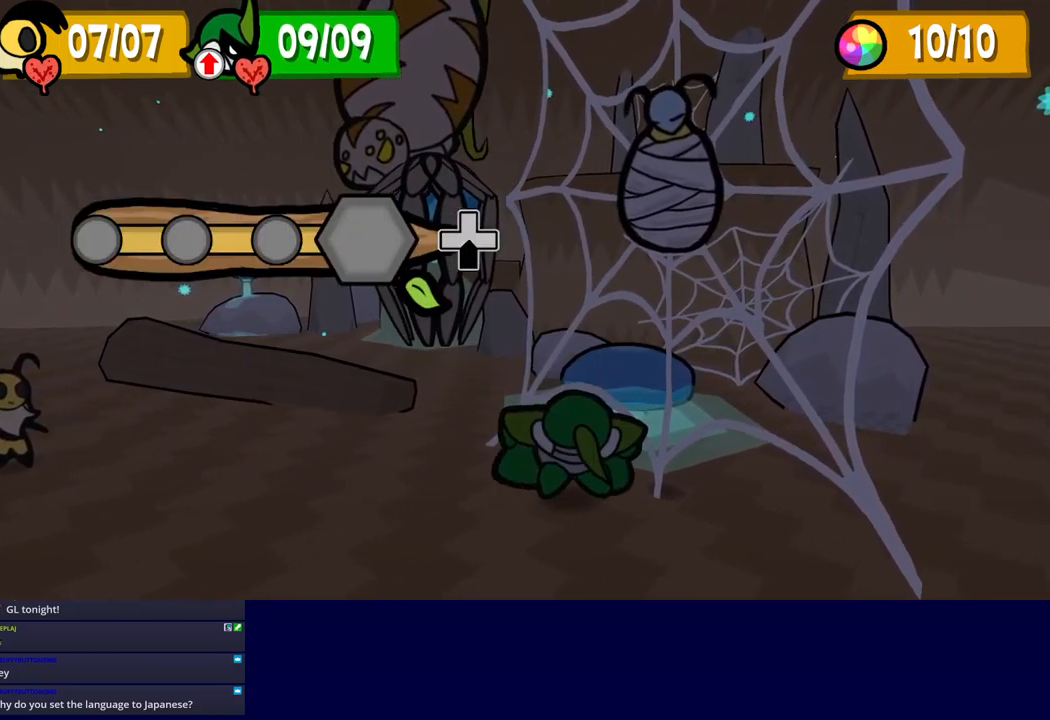
{"buttons": ["DPAD_DOWN"], "left_stick": "center", "events": []}
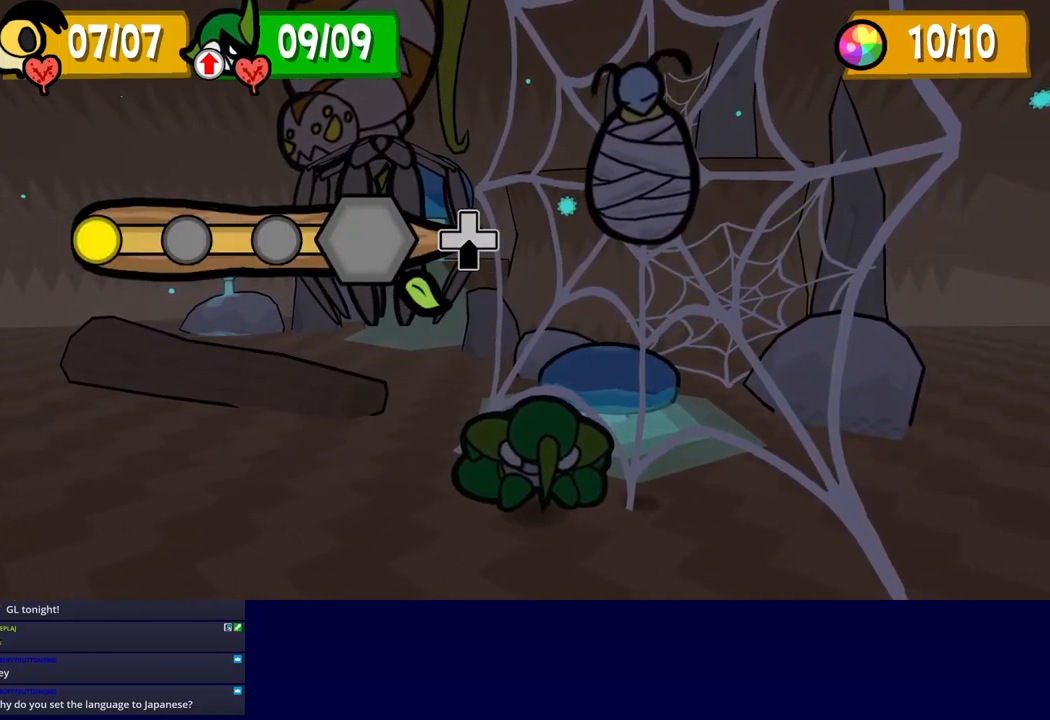
{"buttons": ["DPAD_DOWN"], "left_stick": "center", "events": []}
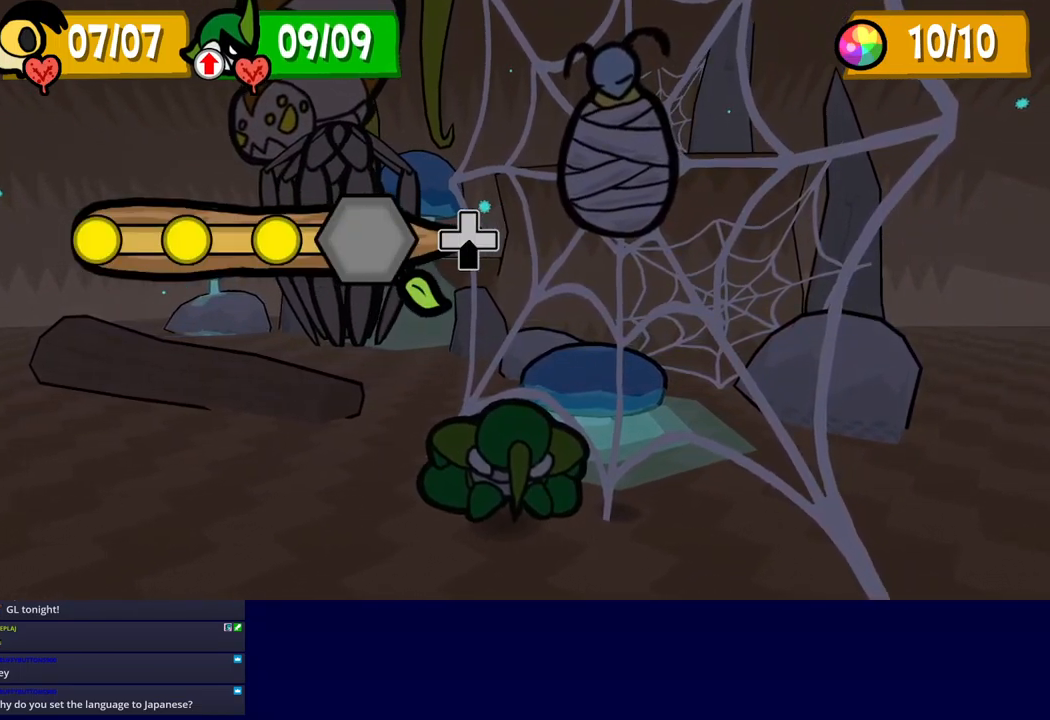
{"buttons": [], "left_stick": "center", "events": [[350, "DPAD_DOWN", "up"]]}
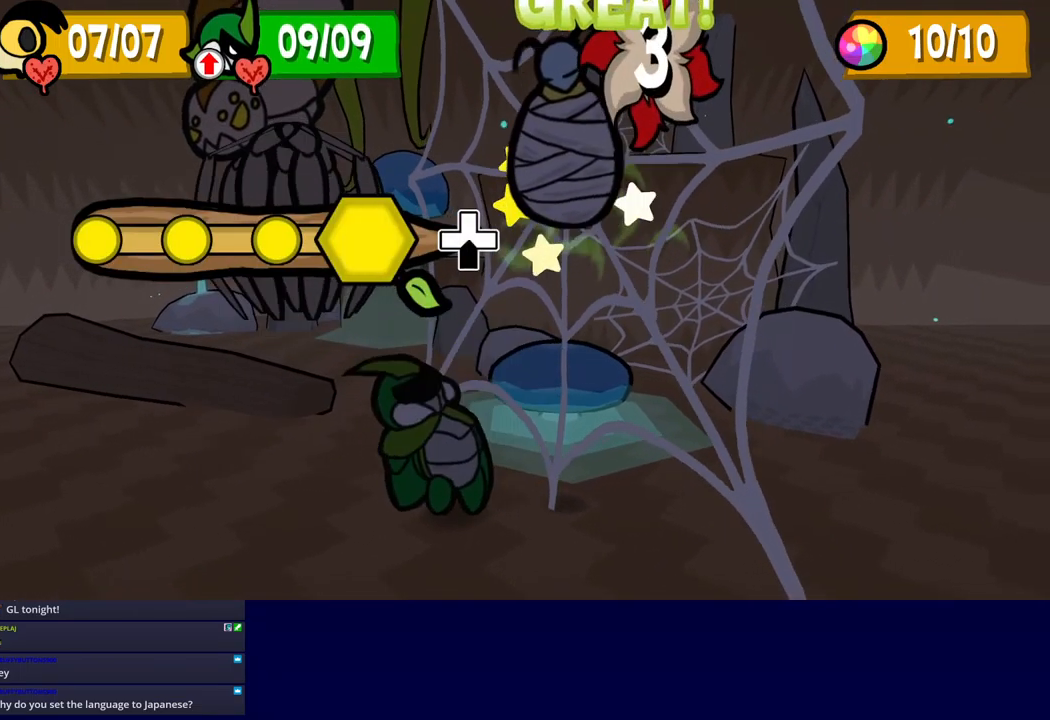
{"buttons": [], "left_stick": "center", "events": []}
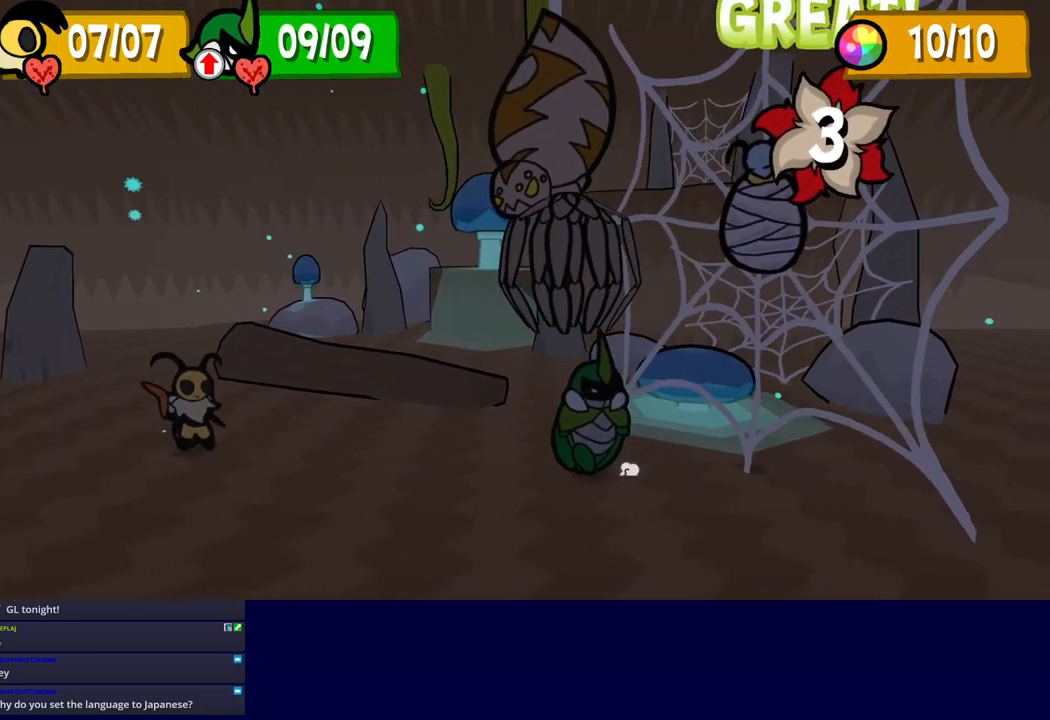
{"buttons": [], "left_stick": "center", "events": []}
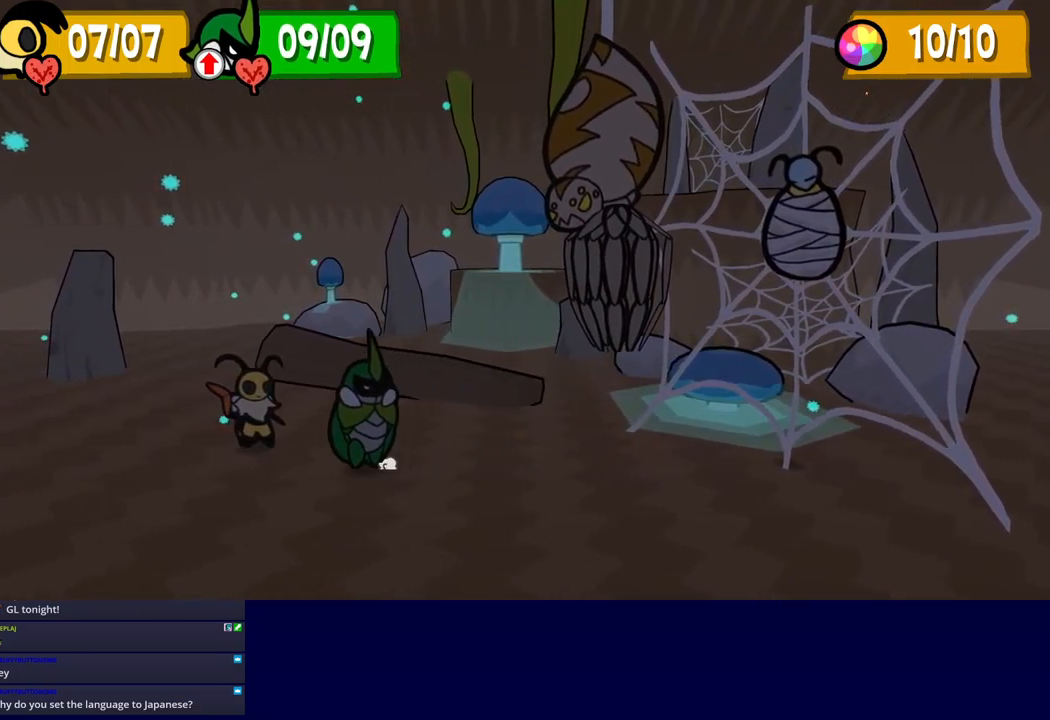
{"buttons": ["DPAD_LEFT"], "left_stick": "center", "events": [[367, "A", "down"], [417, "A", "up"], [467, "DPAD_LEFT", "down"]]}
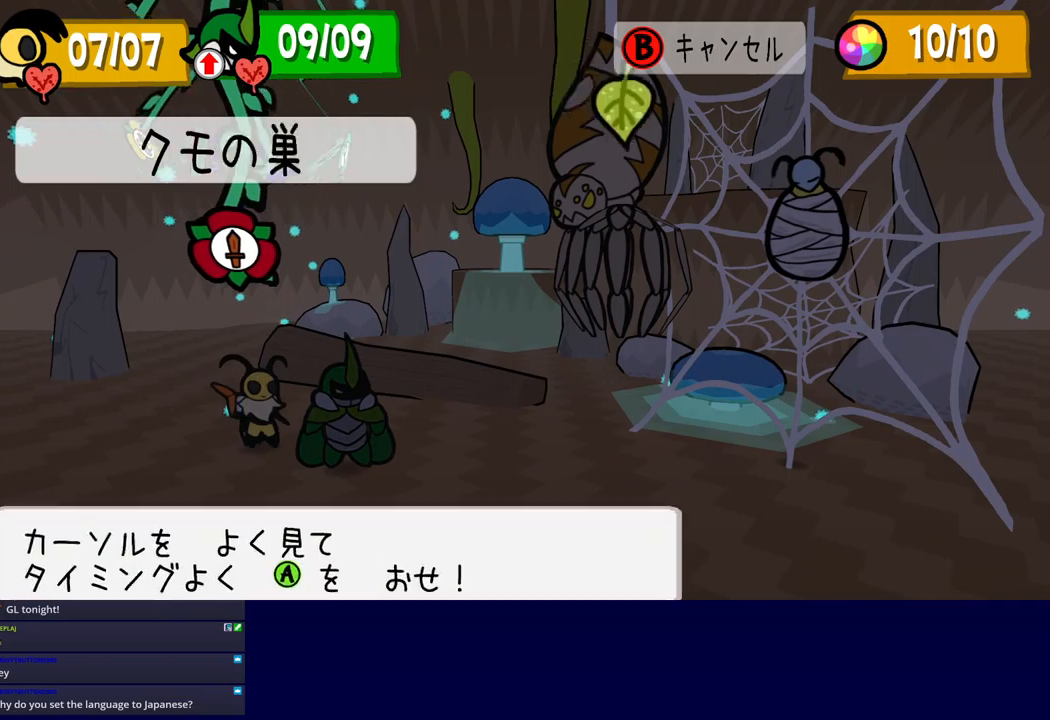
{"buttons": [], "left_stick": "center", "events": [[50, "DPAD_LEFT", "up"], [83, "A", "down"], [150, "A", "up"]]}
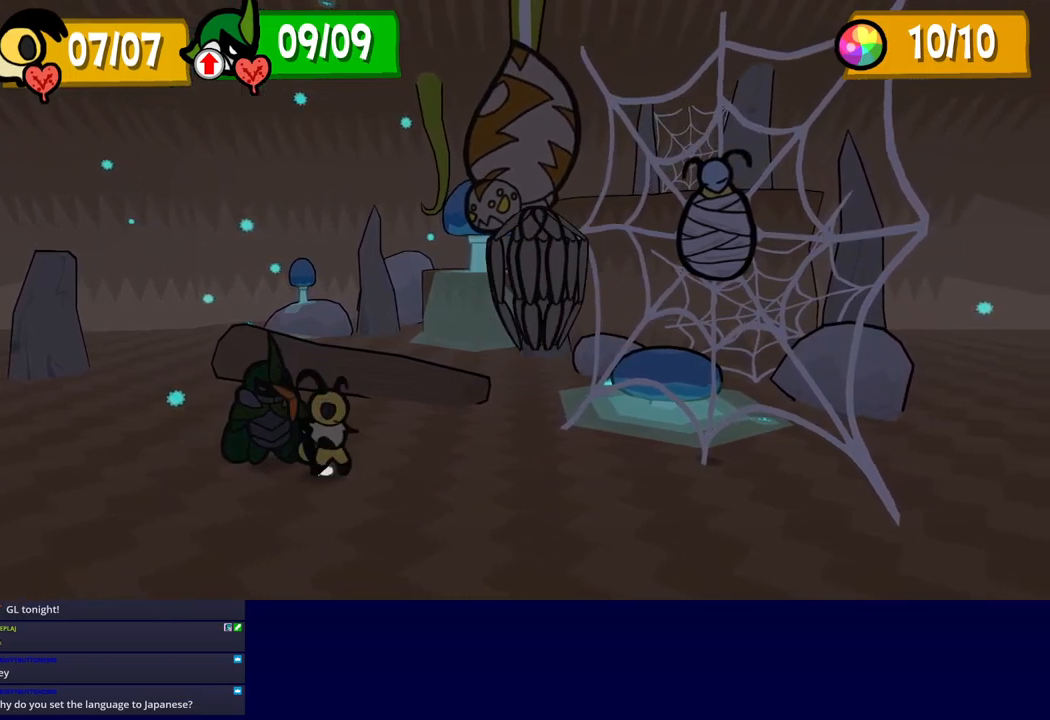
{"buttons": [], "left_stick": "center", "events": []}
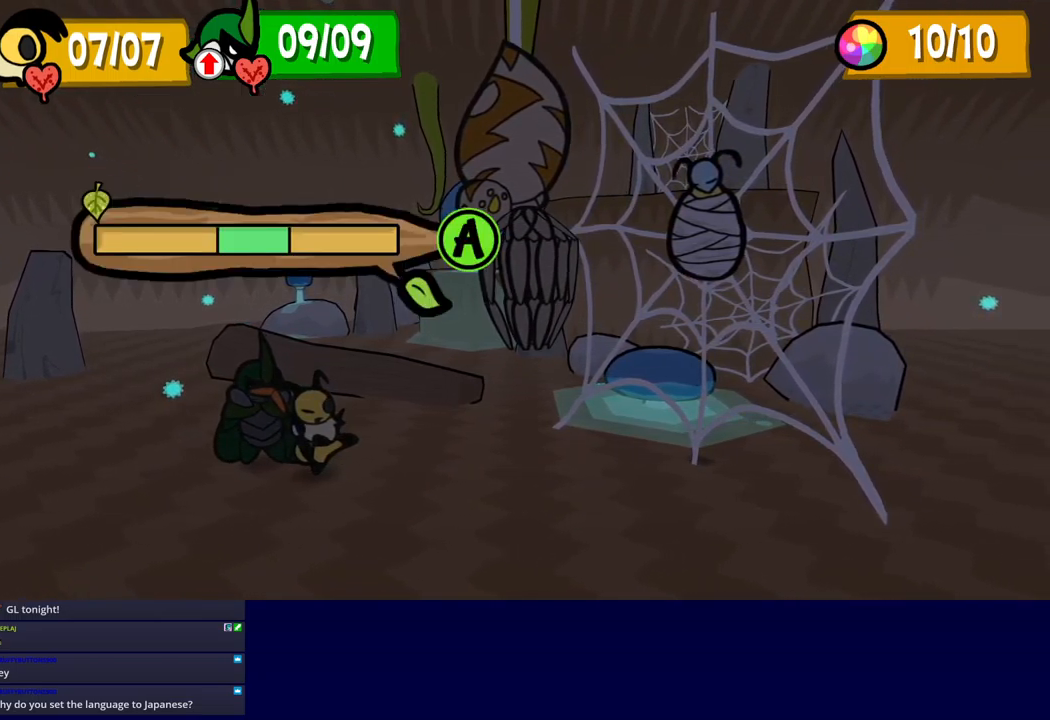
{"buttons": [], "left_stick": "center", "events": [[283, "A", "down"], [333, "A", "up"]]}
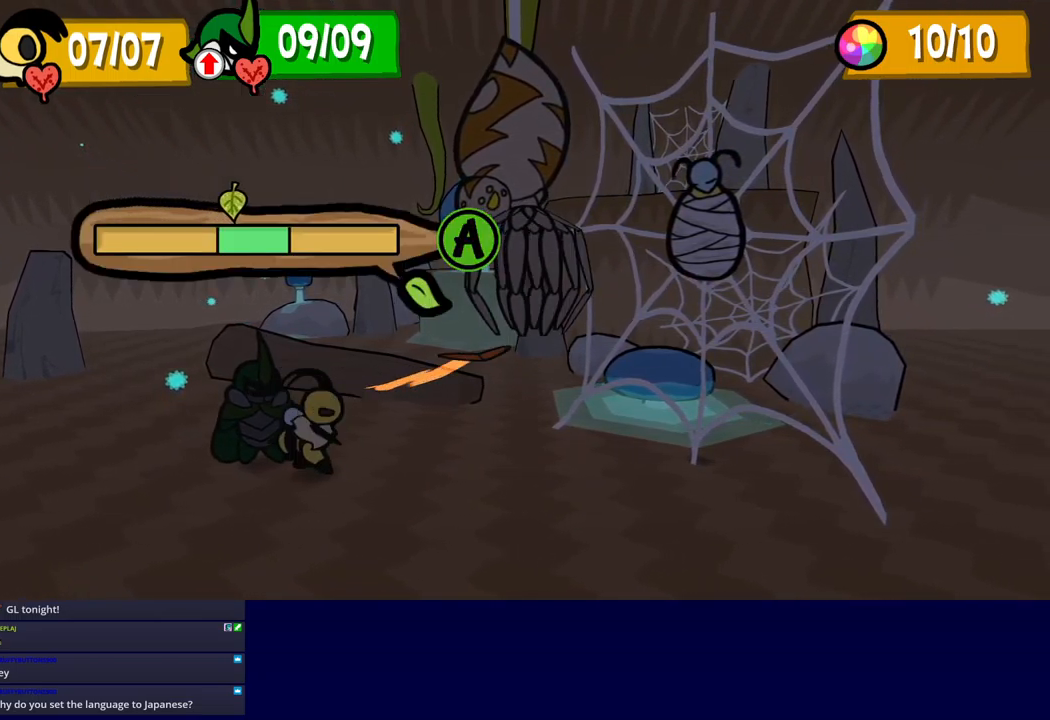
{"buttons": [], "left_stick": "center", "events": []}
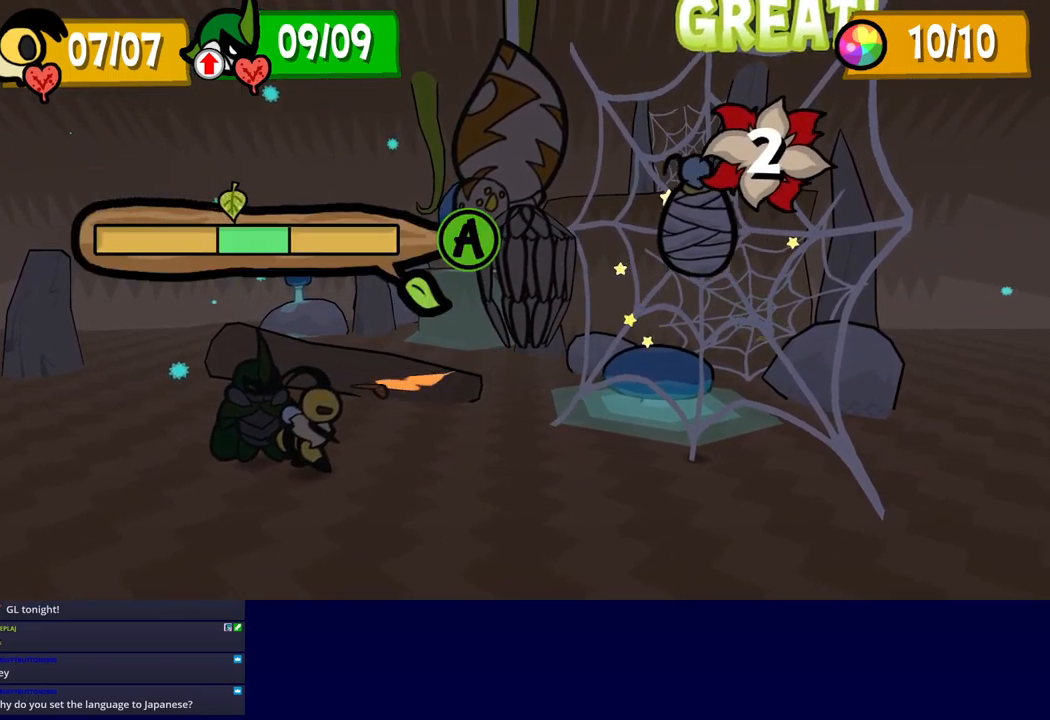
{"buttons": [], "left_stick": "center", "events": []}
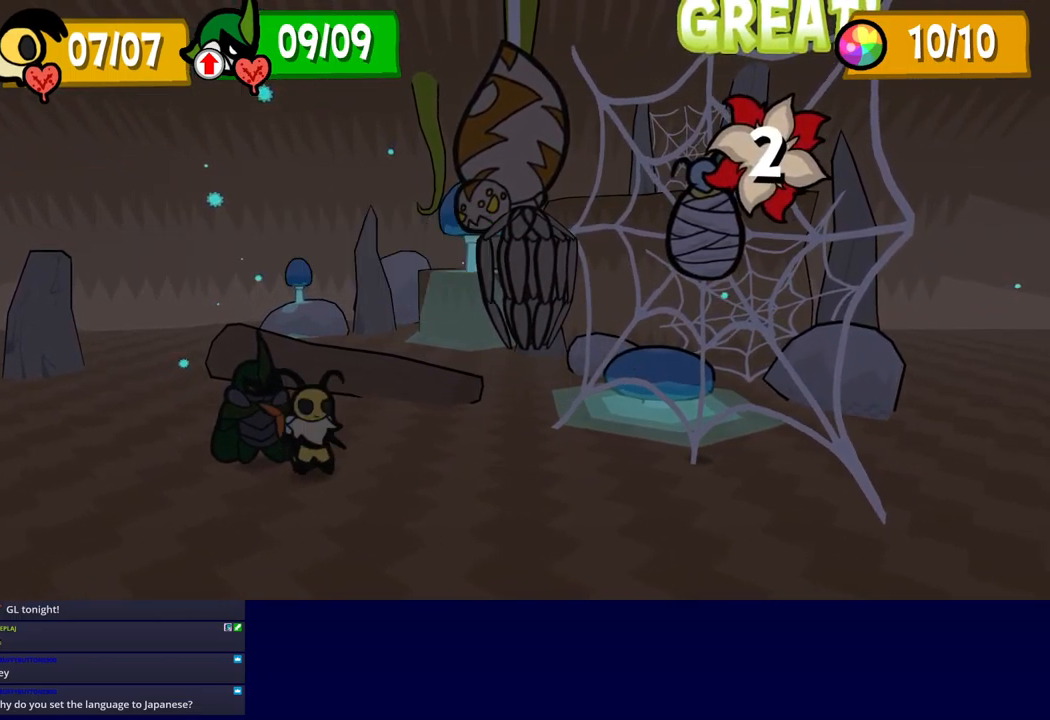
{"buttons": [], "left_stick": "center", "events": []}
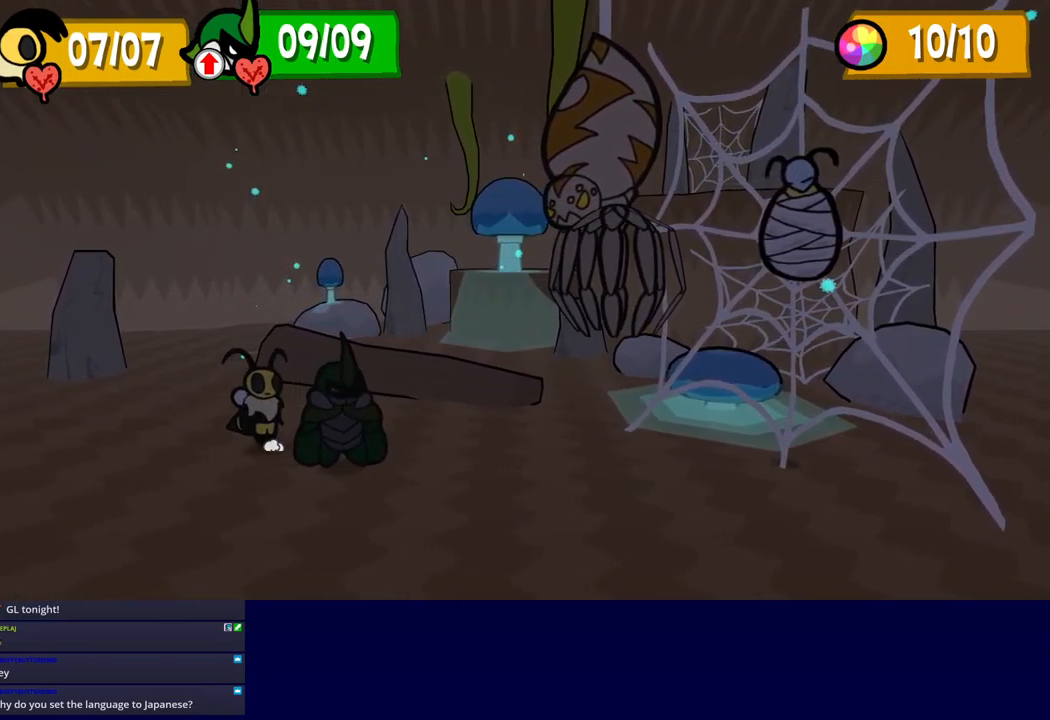
{"buttons": [], "left_stick": "center", "events": []}
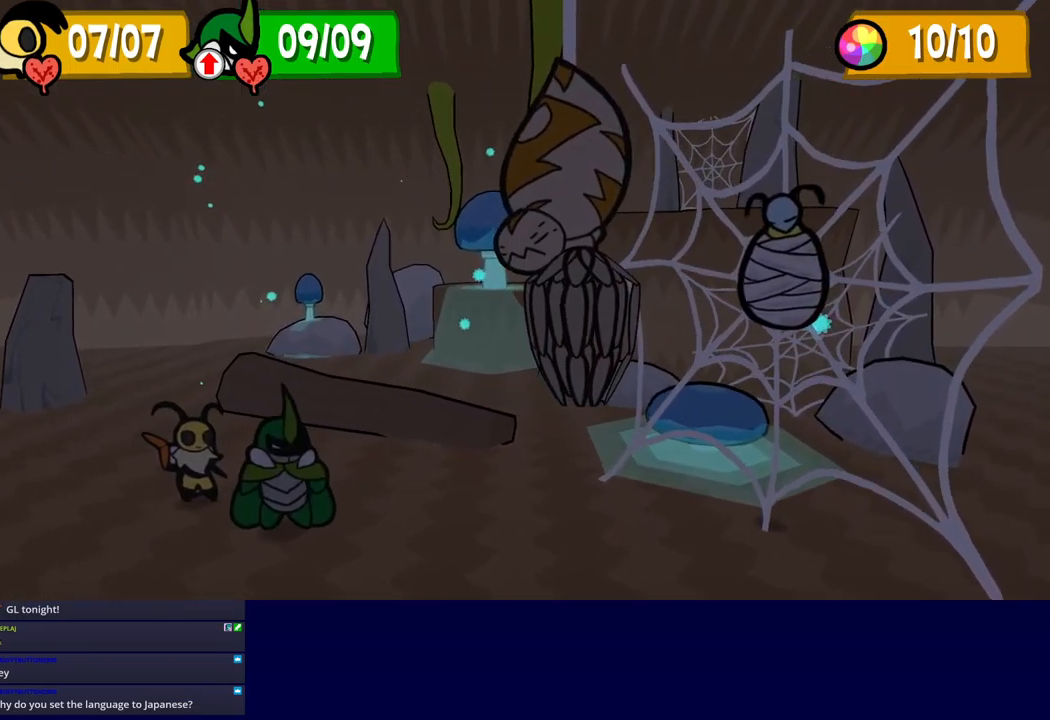
{"buttons": [], "left_stick": "center", "events": []}
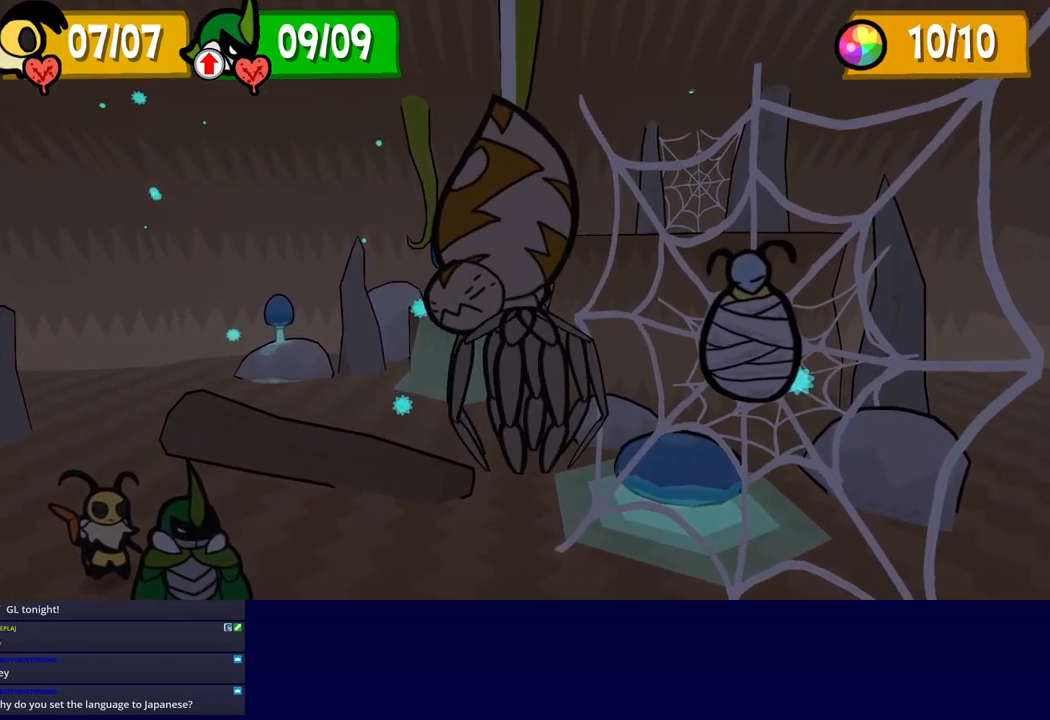
{"buttons": [], "left_stick": "center", "events": []}
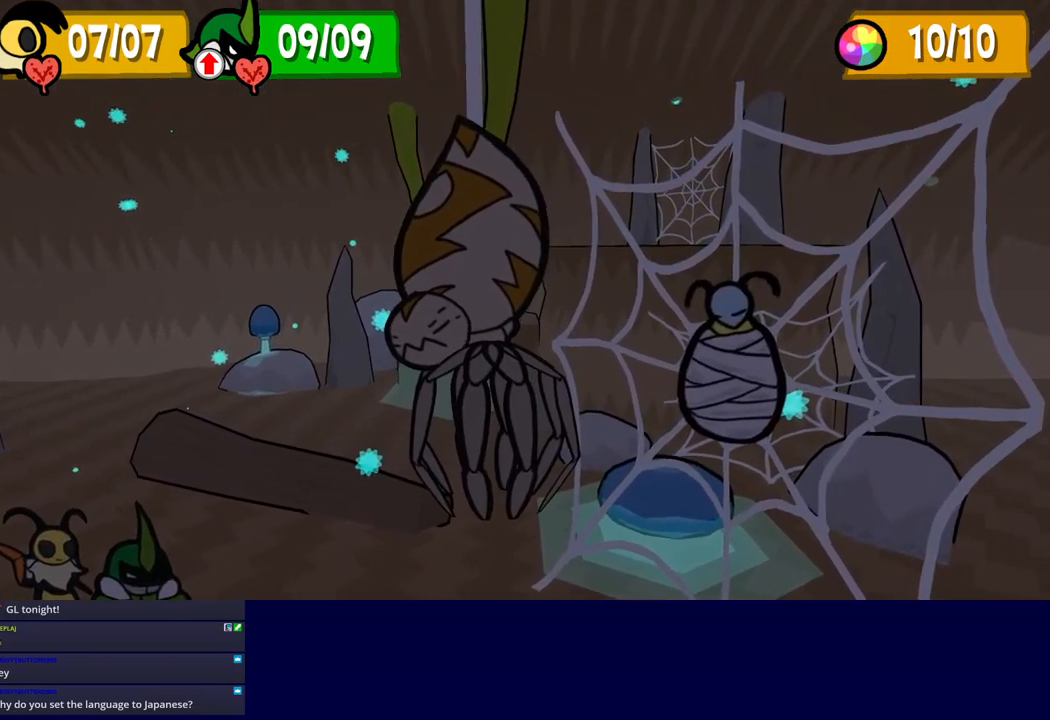
{"buttons": [], "left_stick": "center", "events": []}
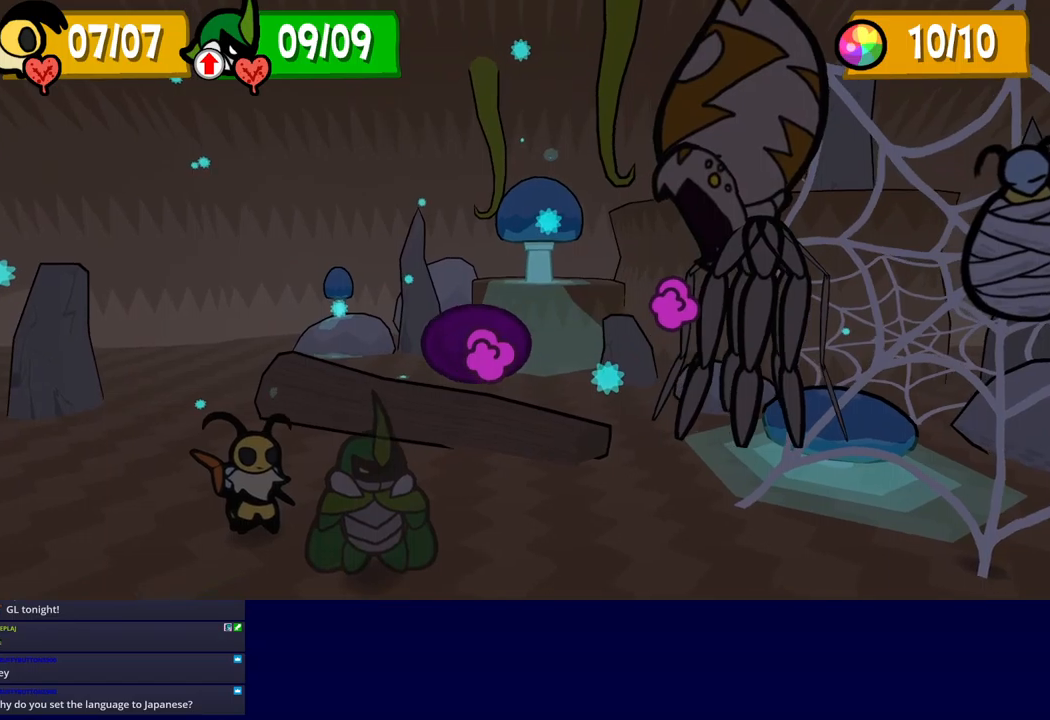
{"buttons": ["A"], "left_stick": "center", "events": [[434, "A", "down"]]}
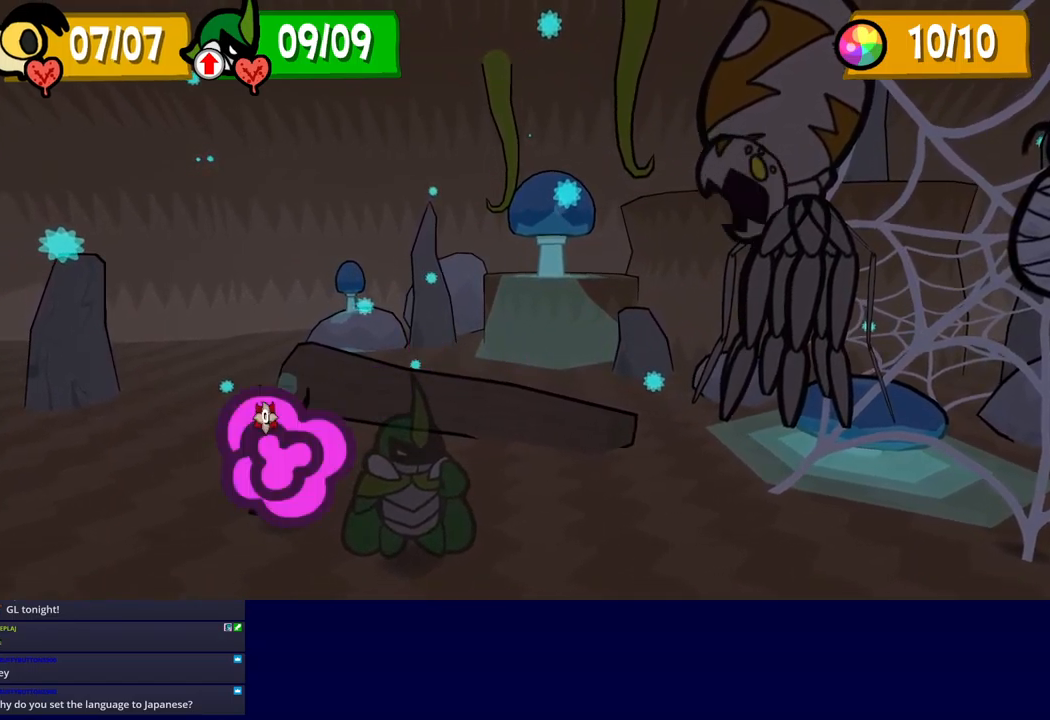
{"buttons": [], "left_stick": "center", "events": [[67, "A", "up"]]}
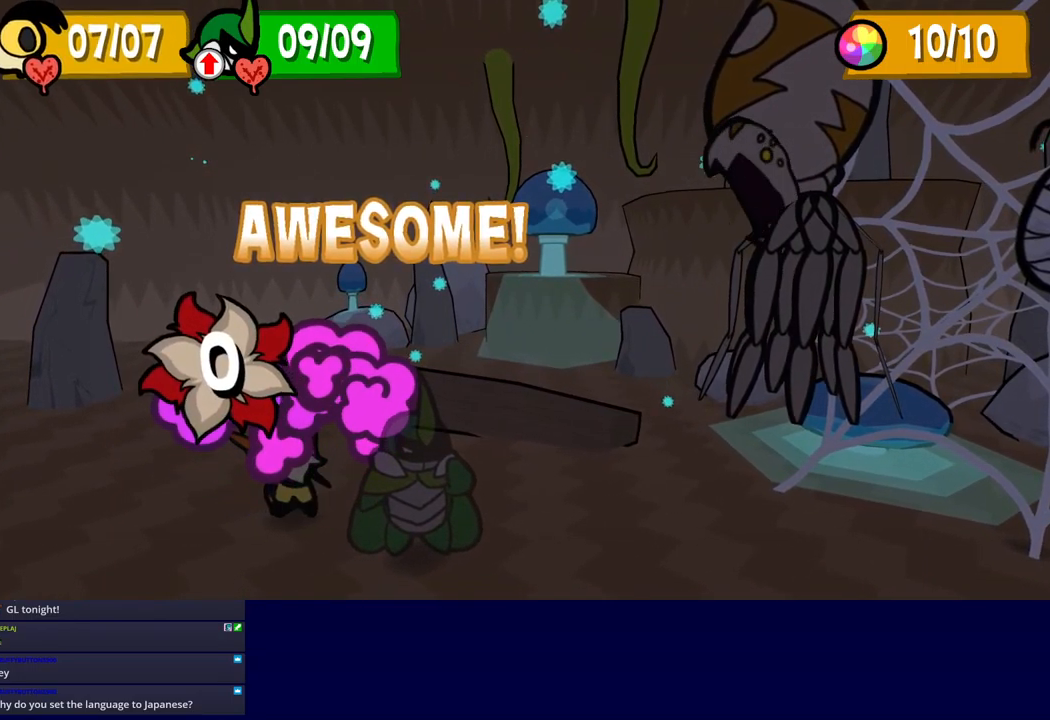
{"buttons": [], "left_stick": "center", "events": []}
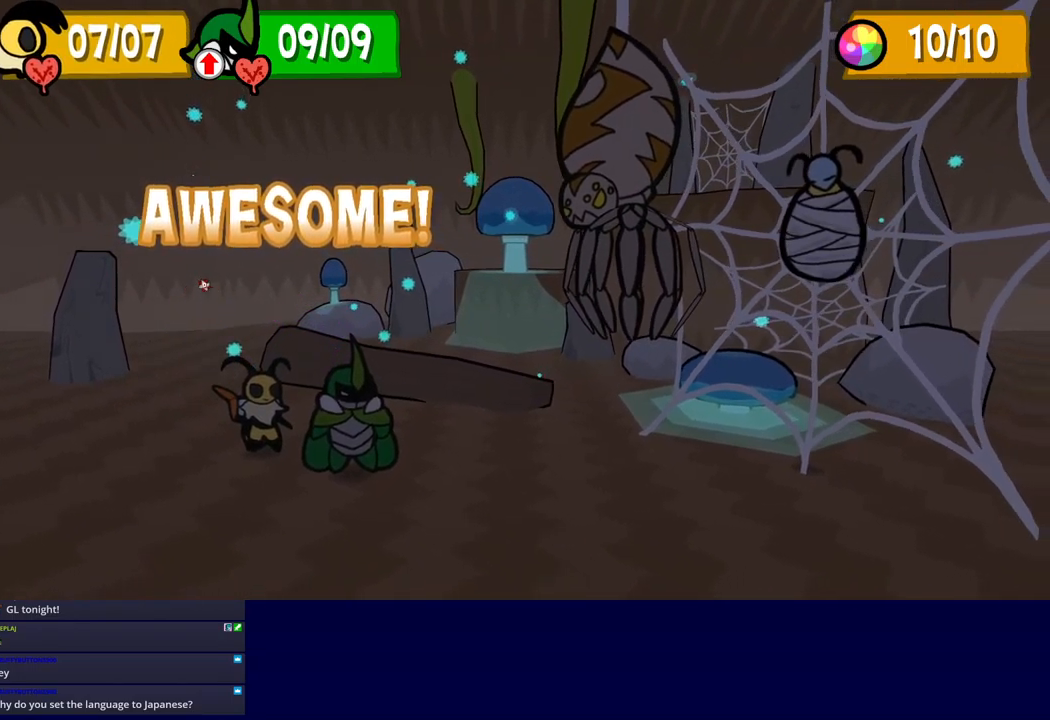
{"buttons": ["A"], "left_stick": "center", "events": [[450, "A", "down"]]}
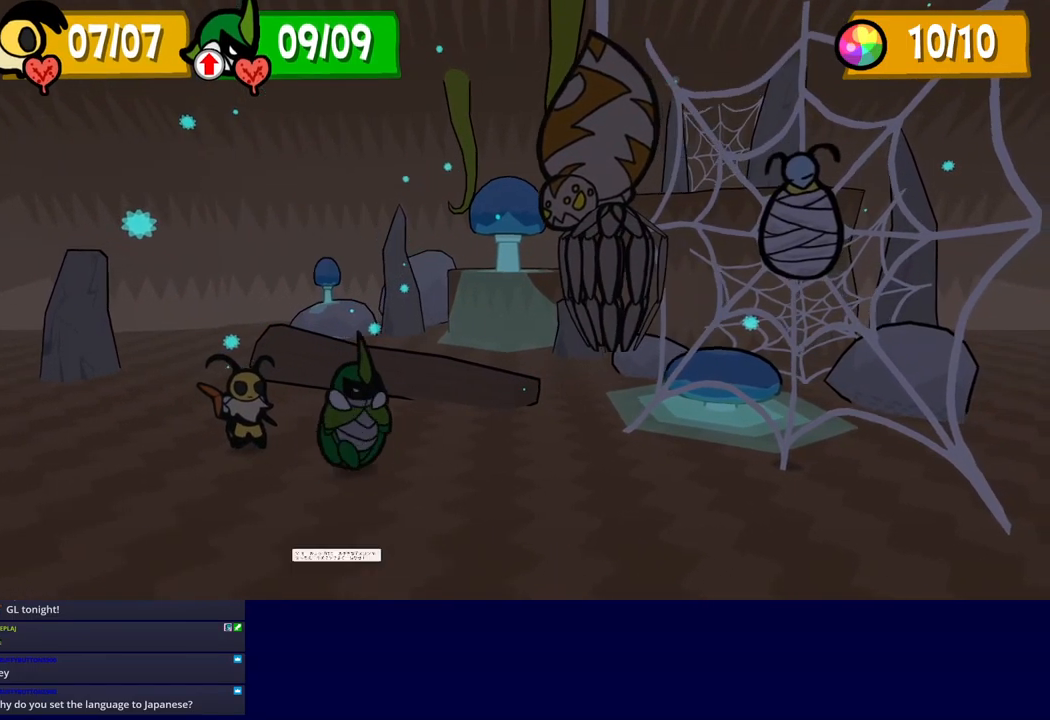
{"buttons": ["DPAD_DOWN"], "left_stick": "center", "events": [[17, "A", "up"], [334, "DPAD_DOWN", "down"]]}
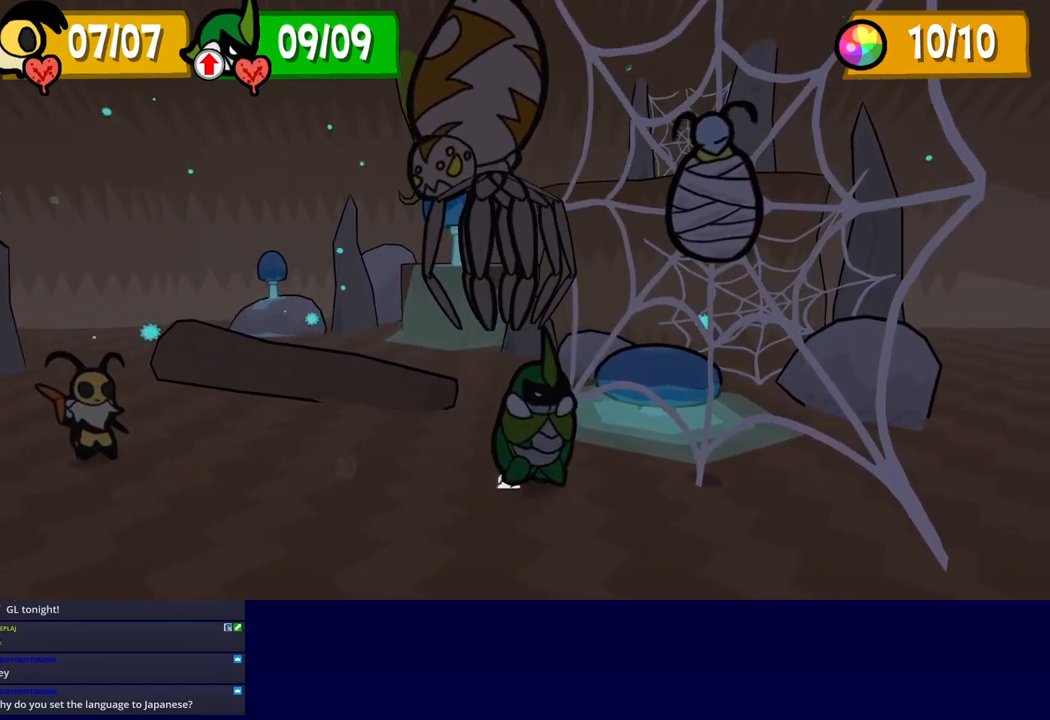
{"buttons": ["DPAD_DOWN"], "left_stick": "center", "events": []}
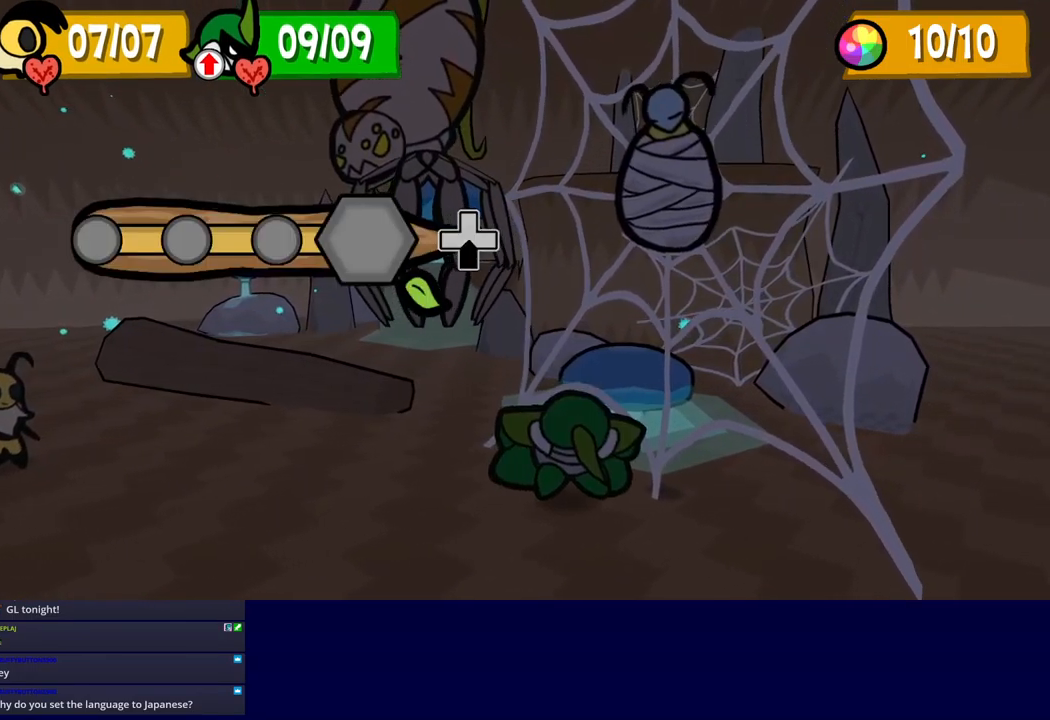
{"buttons": [], "left_stick": "center", "events": [[217, "DPAD_DOWN", "up"]]}
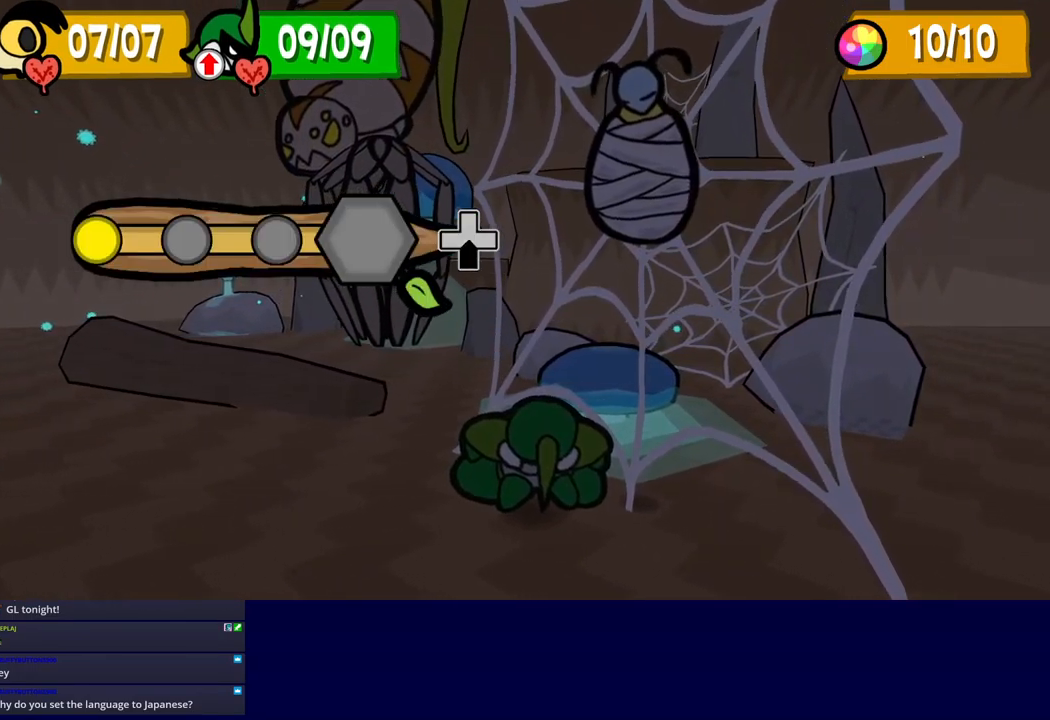
{"buttons": [], "left_stick": "center", "events": []}